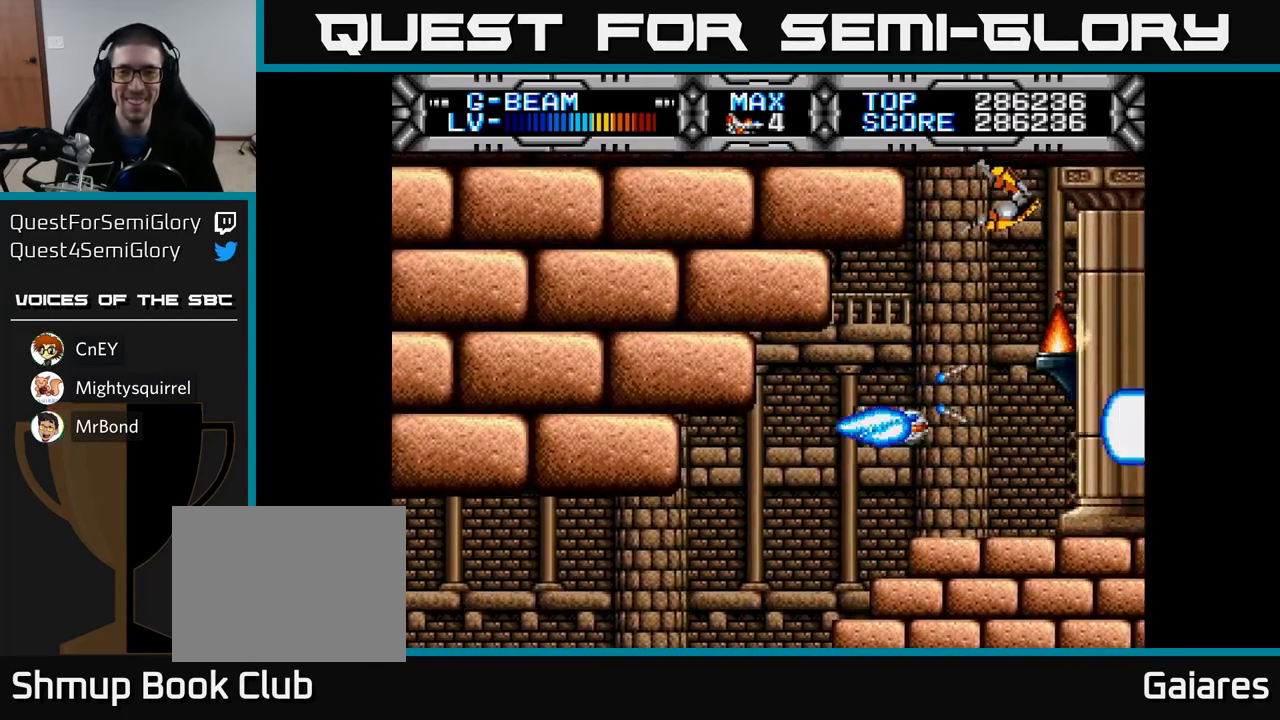
Gameplay with a controller (Xbox layout); each line is a JSON object with the inputs held at the frame after it. "events" lists button and stick changes between this image and that frame as [ms after this image, input, new state], when the widget could be followed in between.
{"buttons": ["X"], "left_stick": "center", "right_stick": "center", "events": [[83, "DPAD_LEFT", "up"], [100, "DPAD_DOWN", "down"], [100, "DPAD_RIGHT", "down"], [133, "DPAD_DOWN", "up"], [150, "DPAD_RIGHT", "up"], [350, "DPAD_LEFT", "down"], [483, "DPAD_LEFT", "up"]]}
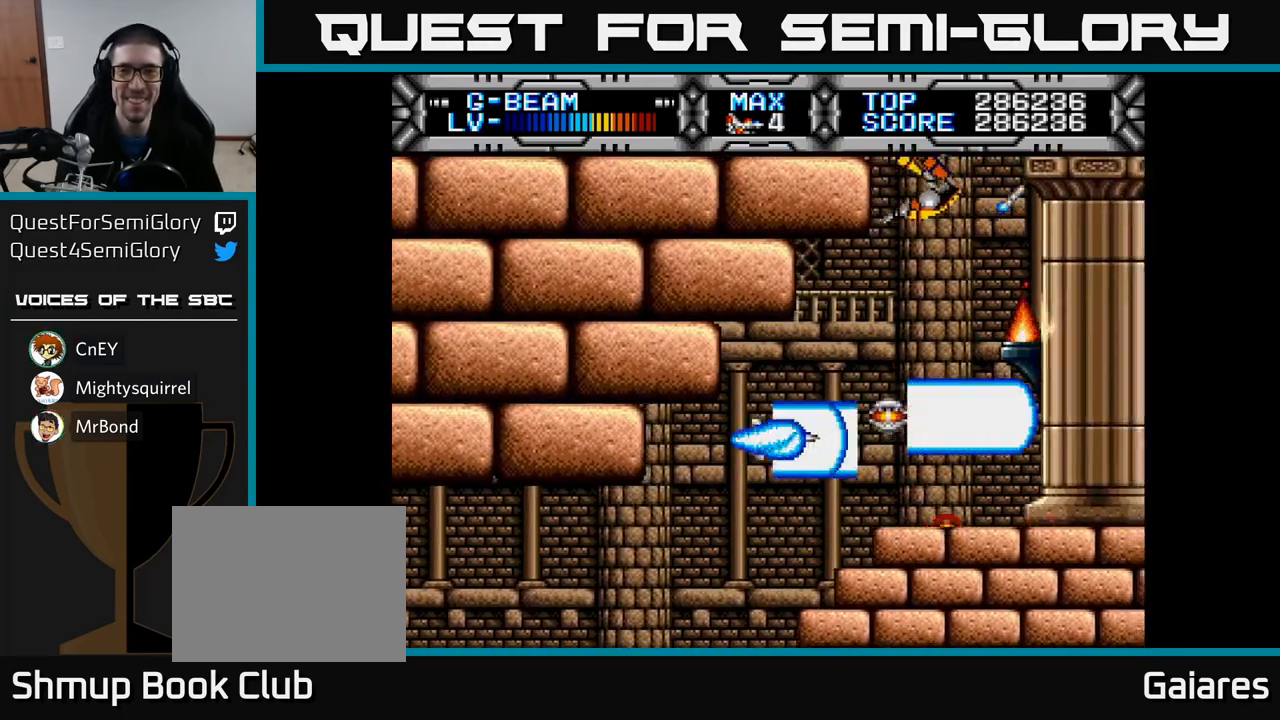
{"buttons": ["X"], "left_stick": "center", "right_stick": "center", "events": [[233, "DPAD_LEFT", "down"], [367, "DPAD_LEFT", "up"]]}
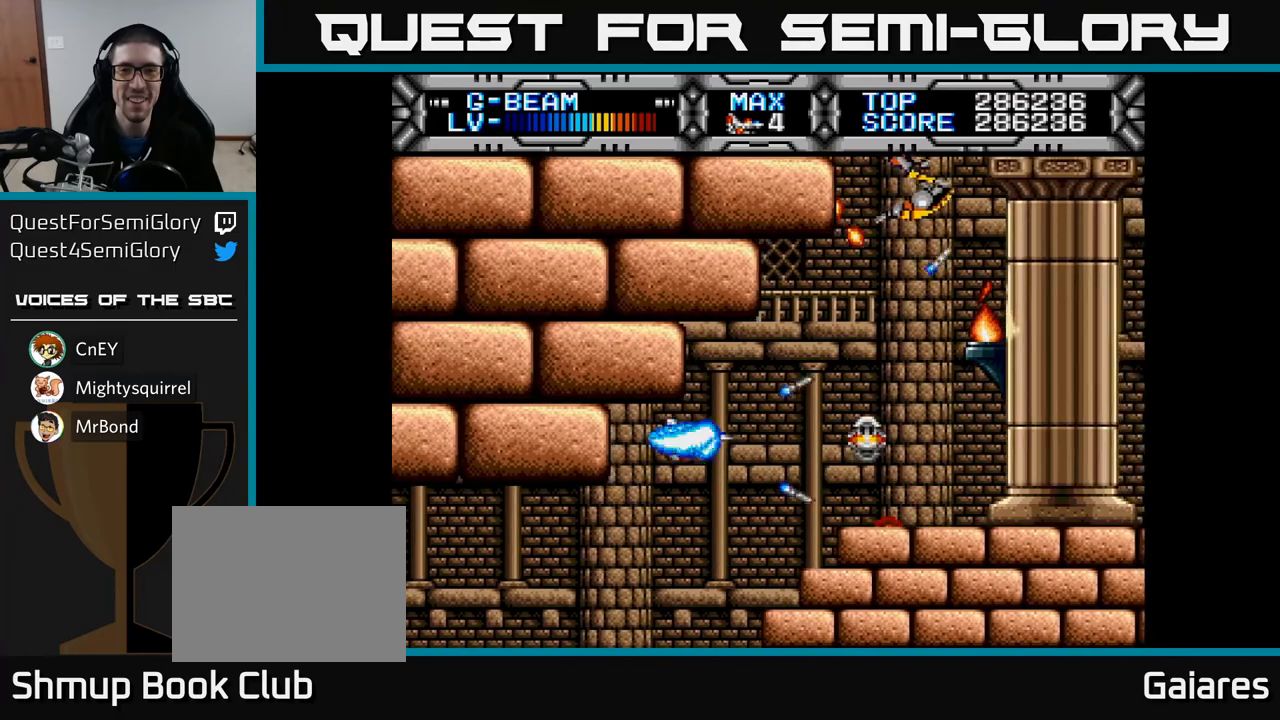
{"buttons": ["X", "DPAD_RIGHT"], "left_stick": "center", "right_stick": "center", "events": [[150, "DPAD_RIGHT", "down"], [300, "DPAD_RIGHT", "up"], [483, "DPAD_RIGHT", "down"]]}
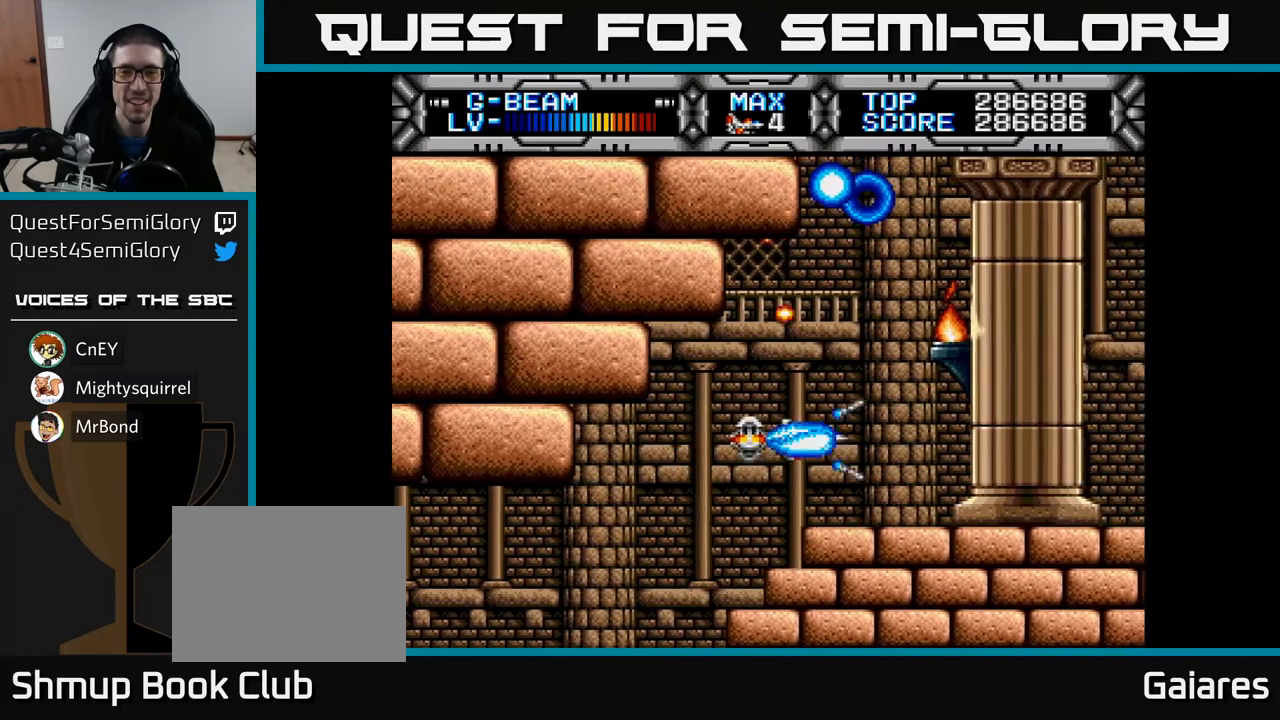
{"buttons": ["X", "DPAD_UP"], "left_stick": "center", "right_stick": "center", "events": [[83, "DPAD_RIGHT", "up"], [233, "DPAD_UP", "down"], [350, "DPAD_LEFT", "down"], [500, "DPAD_LEFT", "up"]]}
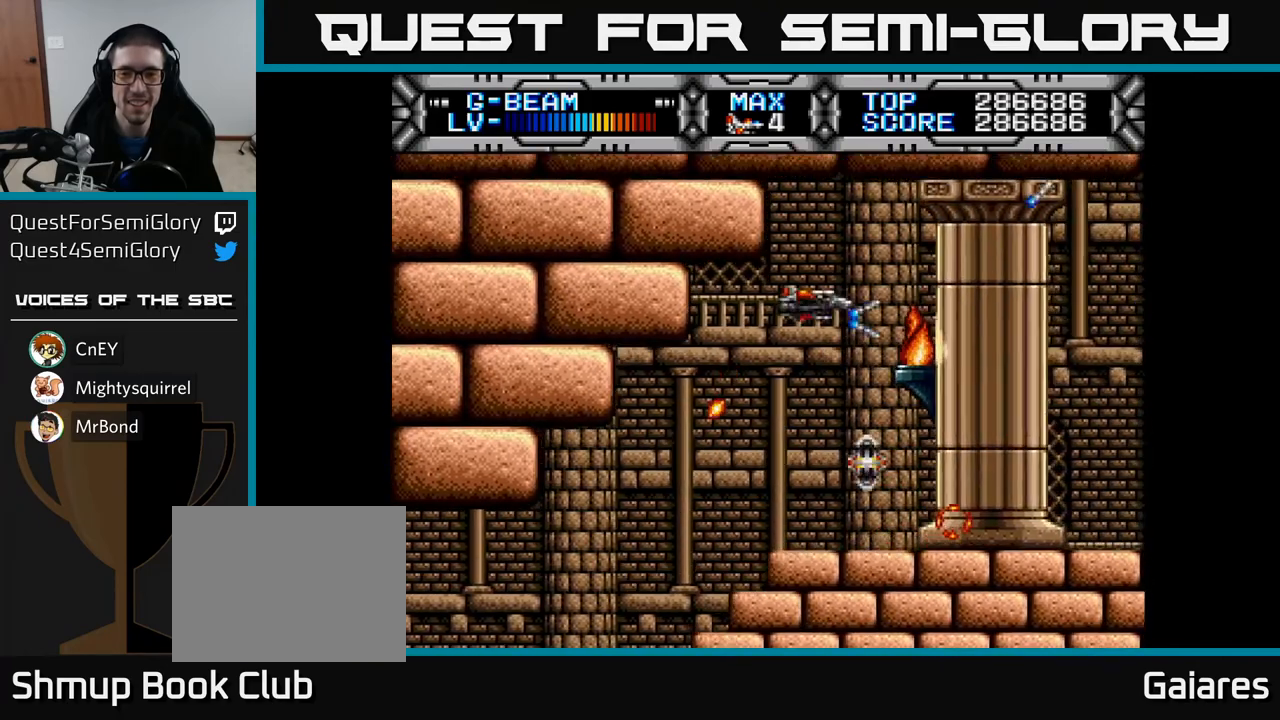
{"buttons": ["X"], "left_stick": "center", "right_stick": "center", "events": [[17, "DPAD_UP", "up"], [317, "DPAD_DOWN", "down"], [383, "DPAD_DOWN", "up"]]}
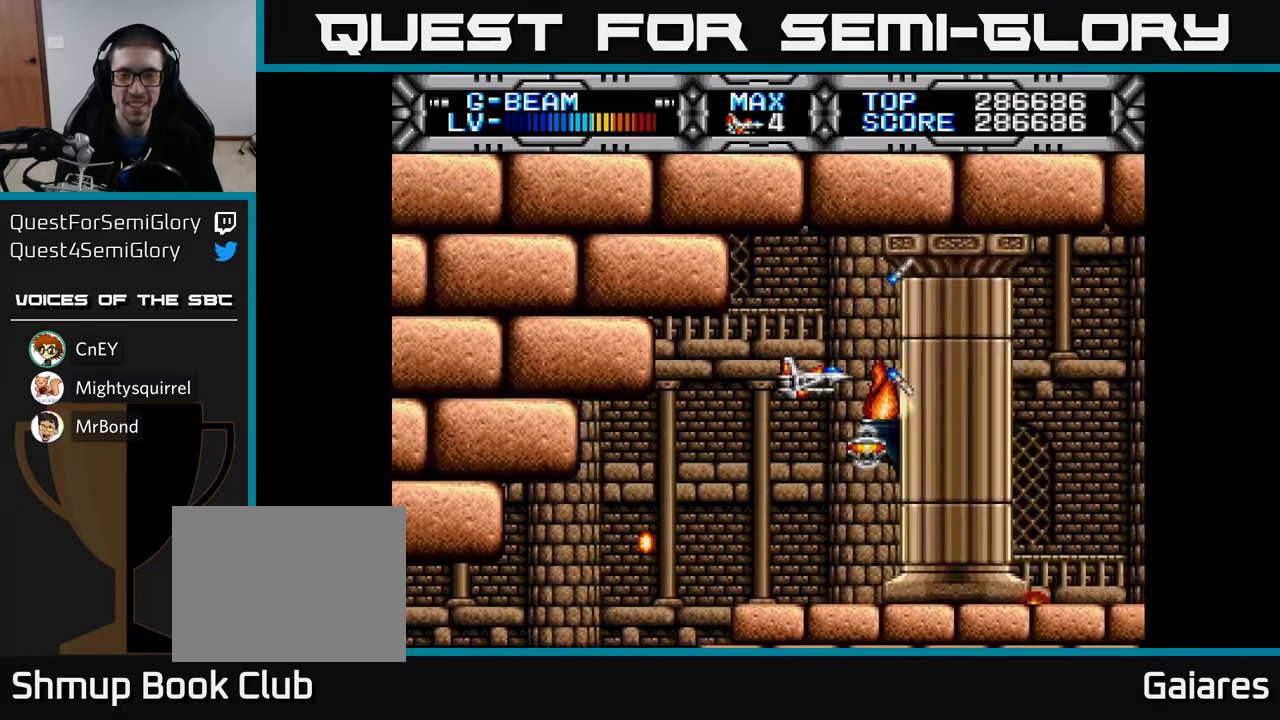
{"buttons": ["X"], "left_stick": "center", "right_stick": "center", "events": [[217, "DPAD_DOWN", "down"], [283, "DPAD_DOWN", "up"]]}
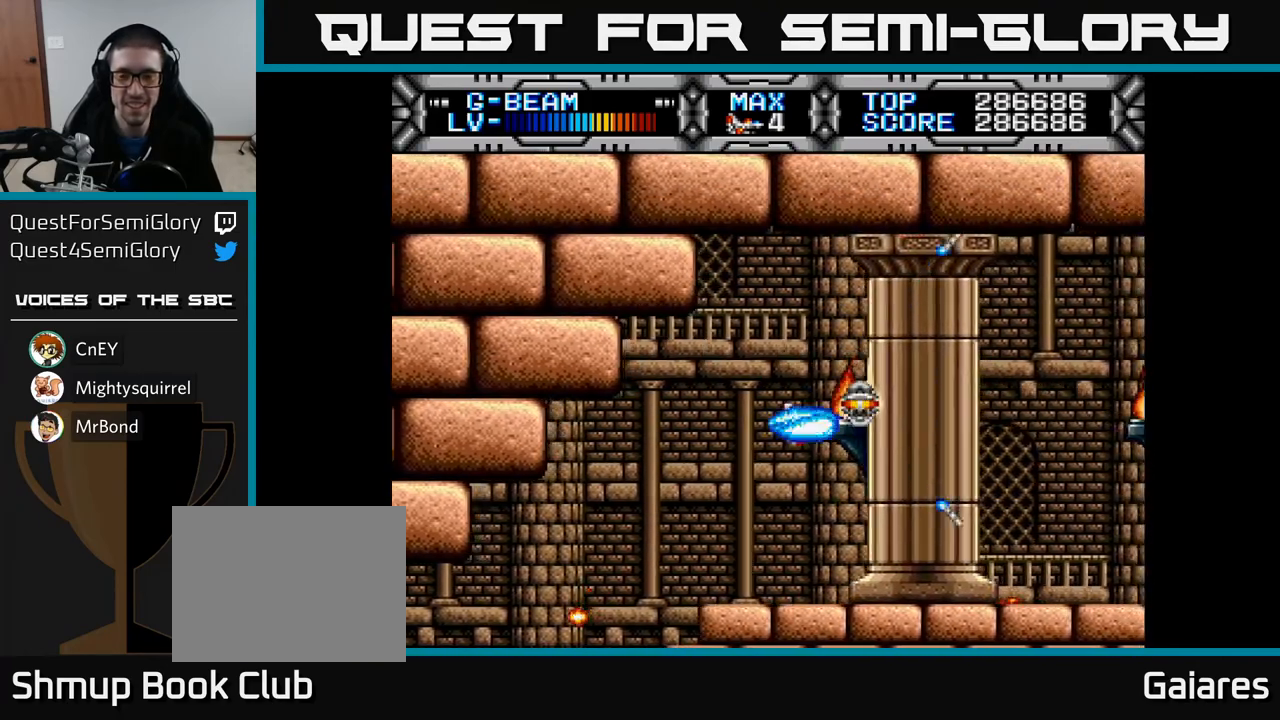
{"buttons": ["X"], "left_stick": "center", "right_stick": "center", "events": [[200, "DPAD_DOWN", "down"], [250, "DPAD_DOWN", "up"]]}
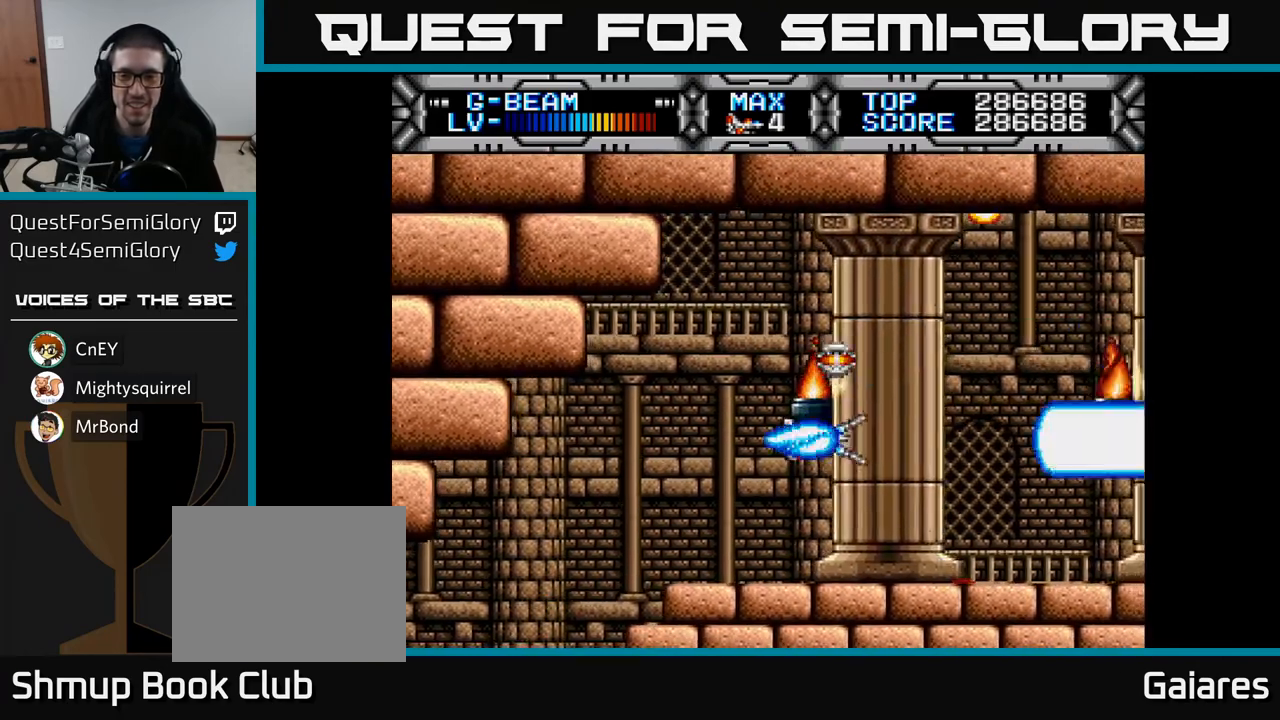
{"buttons": ["X"], "left_stick": "center", "right_stick": "center", "events": []}
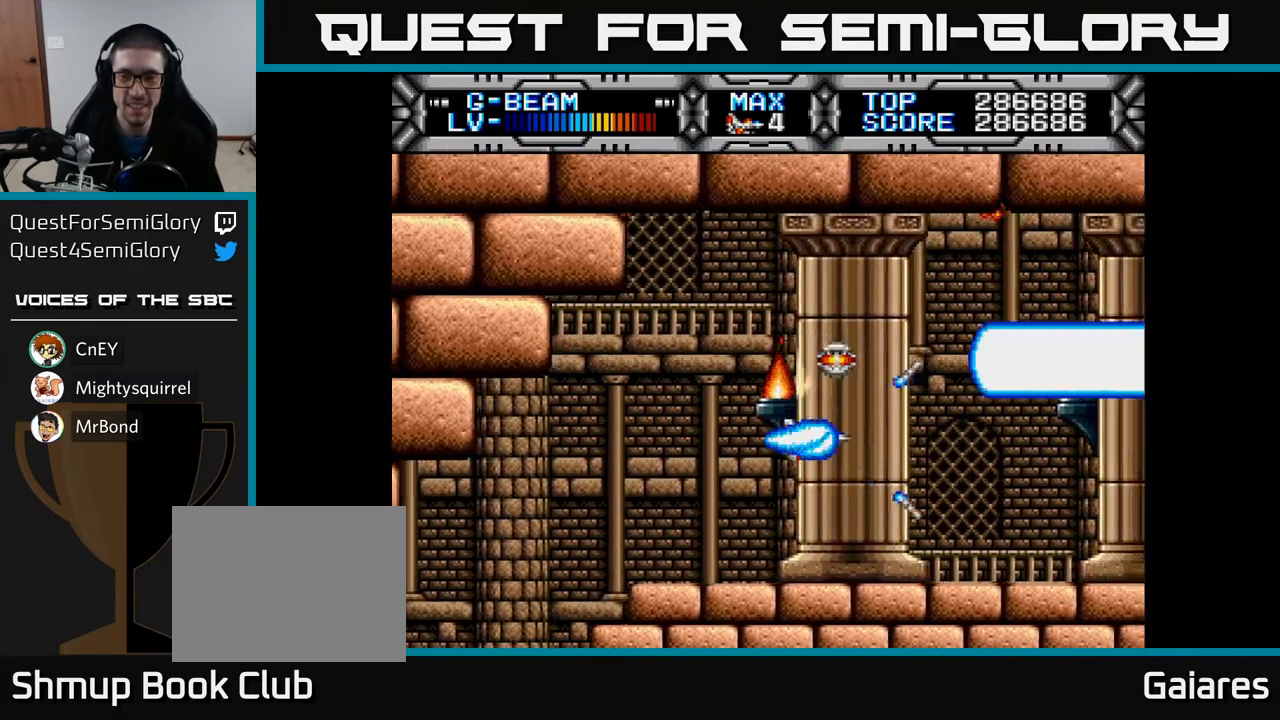
{"buttons": ["X"], "left_stick": "center", "right_stick": "center", "events": []}
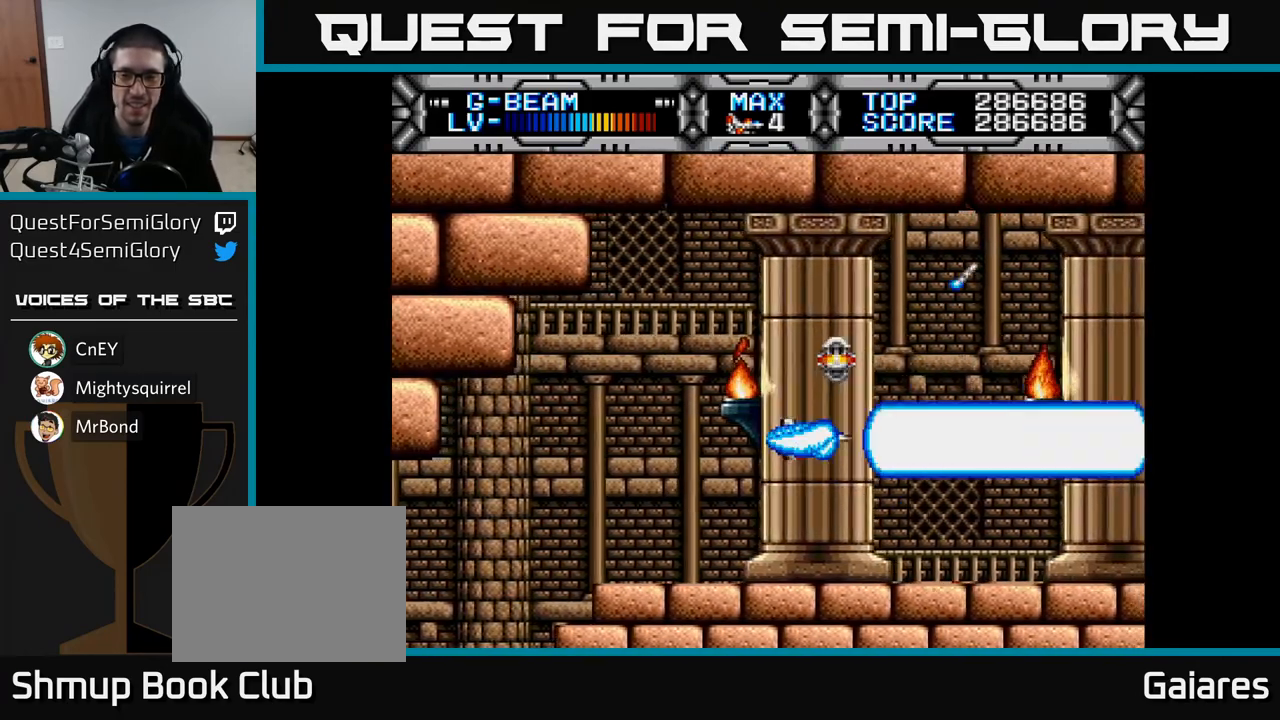
{"buttons": ["X"], "left_stick": "center", "right_stick": "center", "events": []}
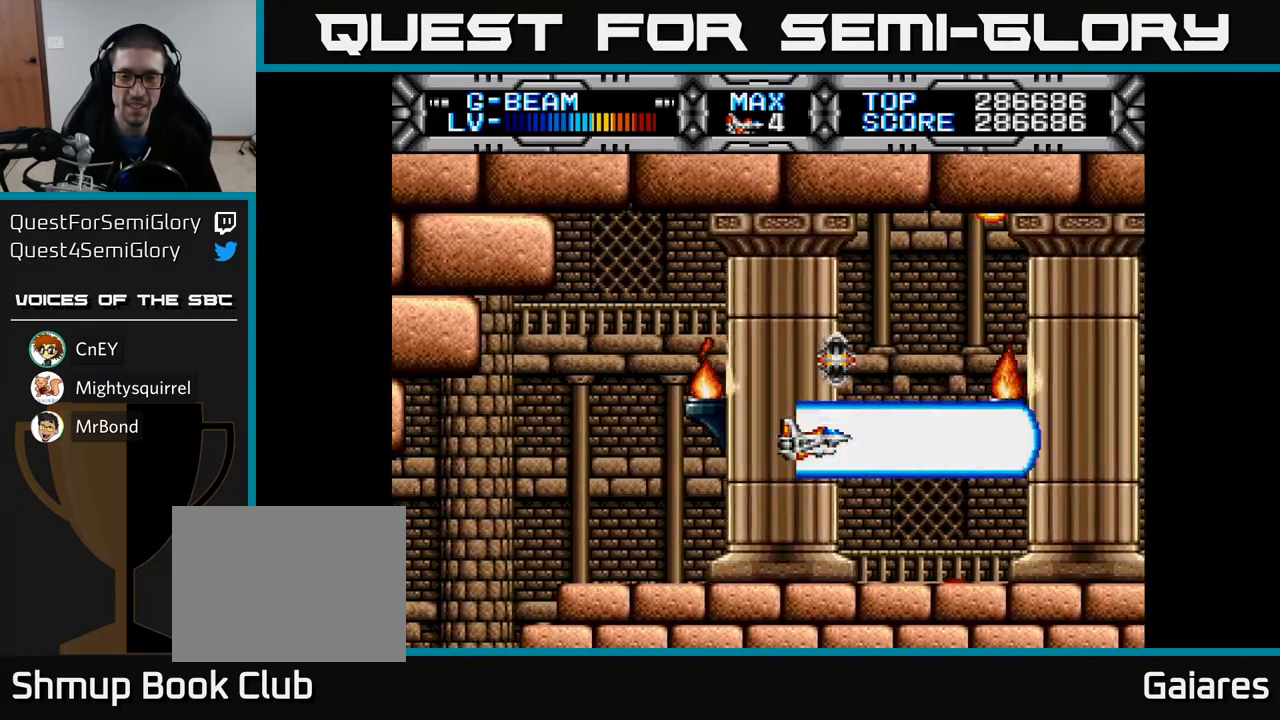
{"buttons": ["X"], "left_stick": "center", "right_stick": "center", "events": []}
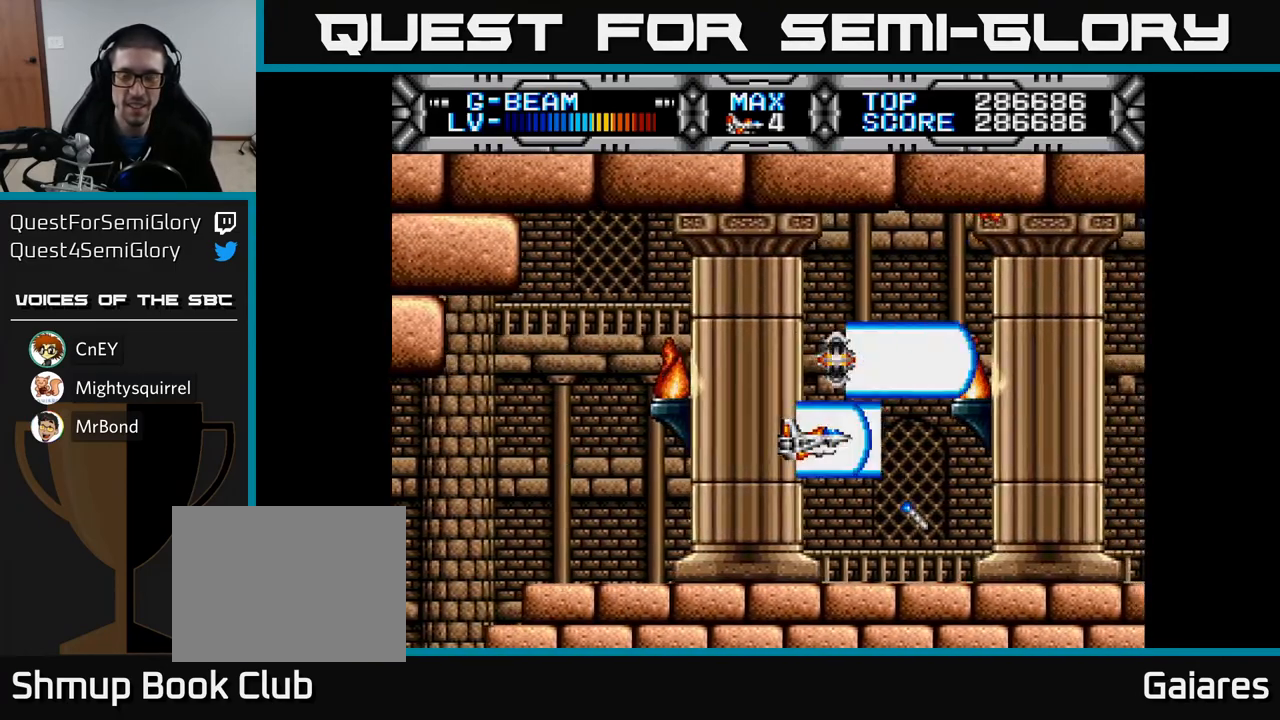
{"buttons": ["X"], "left_stick": "center", "right_stick": "center", "events": []}
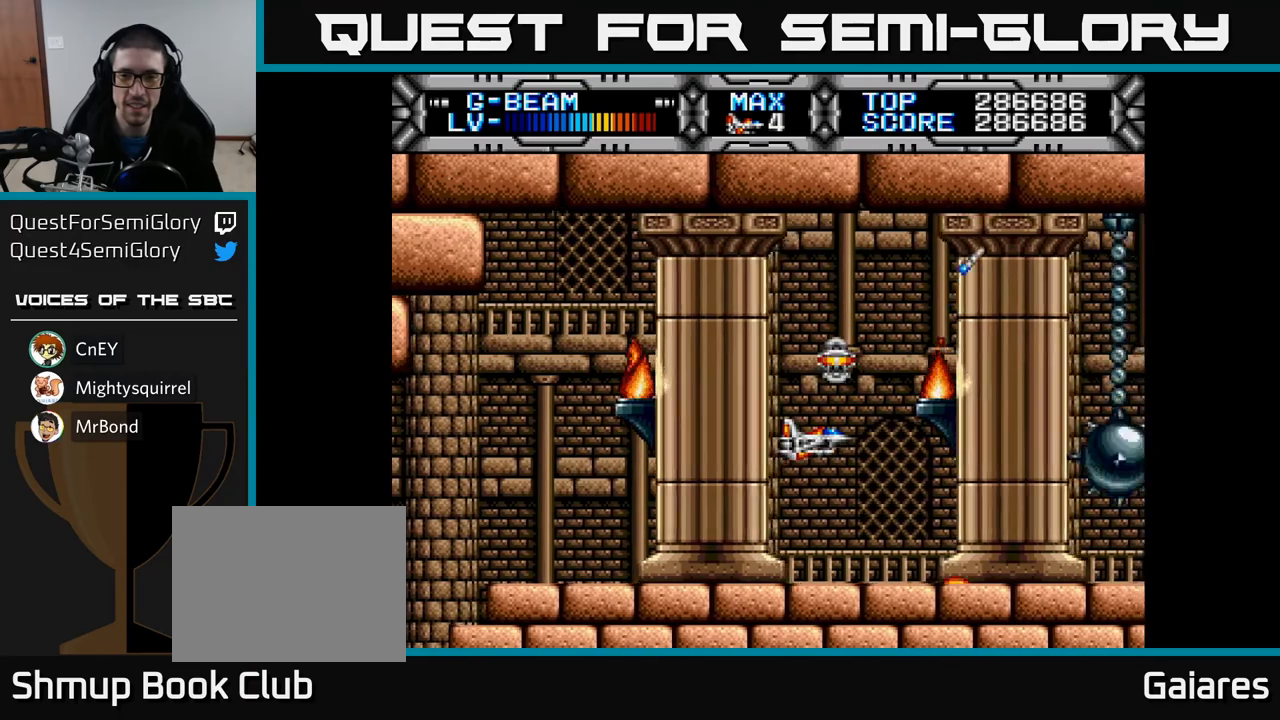
{"buttons": ["X", "DPAD_LEFT"], "left_stick": "center", "right_stick": "center", "events": [[267, "DPAD_LEFT", "down"]]}
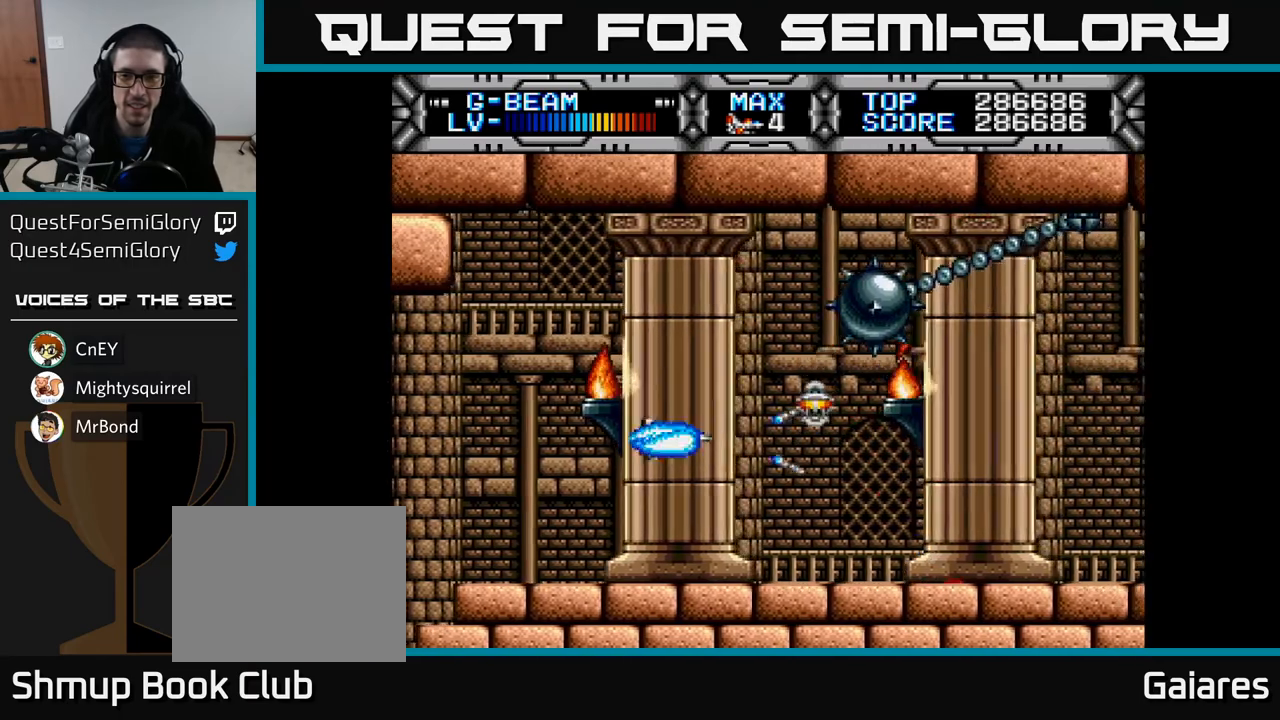
{"buttons": ["X", "DPAD_DOWN", "DPAD_RIGHT"], "left_stick": "center", "right_stick": "center", "events": [[67, "DPAD_UP", "down"], [83, "DPAD_LEFT", "up"], [250, "DPAD_UP", "up"], [383, "DPAD_RIGHT", "down"], [450, "DPAD_DOWN", "down"]]}
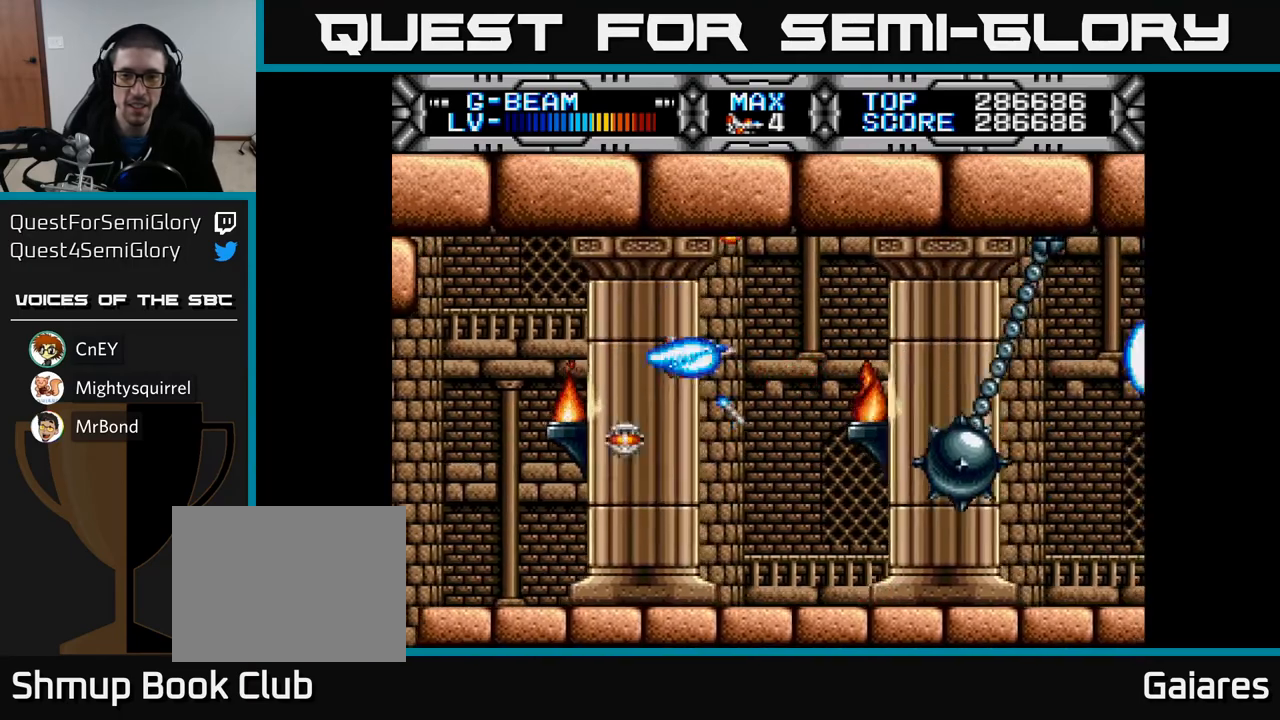
{"buttons": ["X"], "left_stick": "center", "right_stick": "center", "events": [[17, "DPAD_RIGHT", "up"], [33, "DPAD_DOWN", "up"]]}
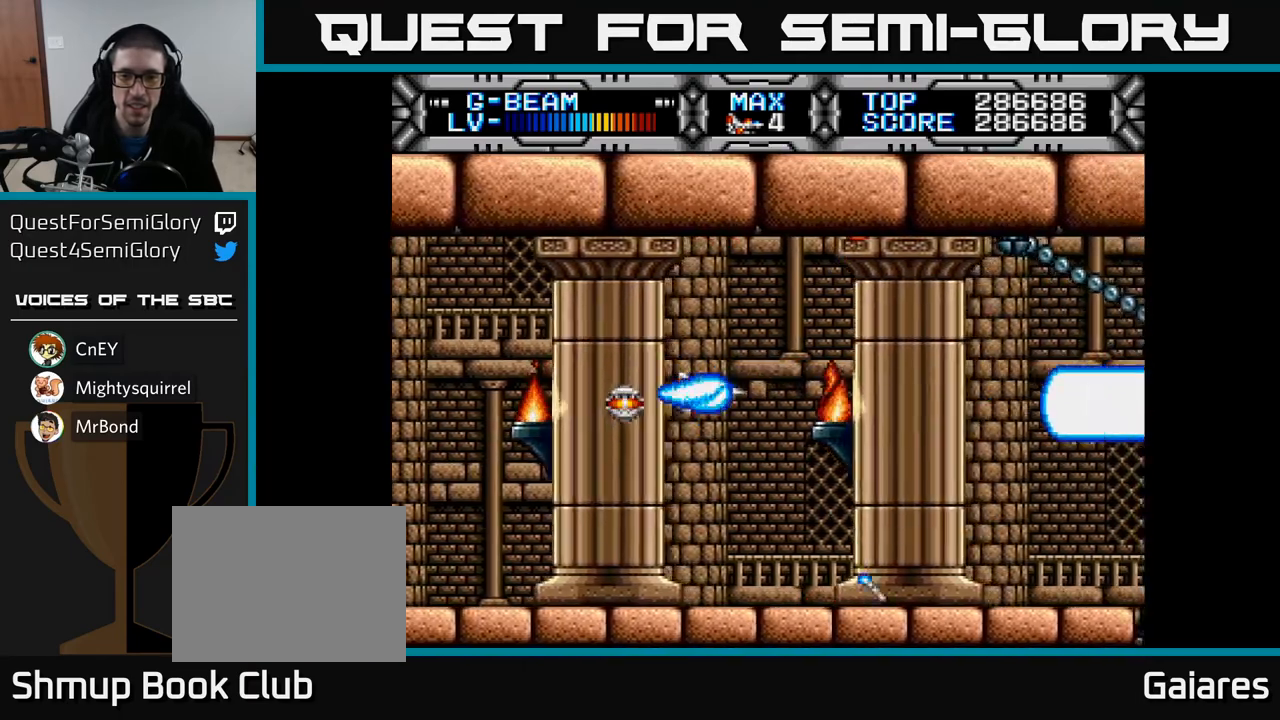
{"buttons": ["X", "DPAD_LEFT"], "left_stick": "center", "right_stick": "center", "events": [[50, "DPAD_LEFT", "down"], [183, "DPAD_DOWN", "down"], [183, "DPAD_LEFT", "up"], [250, "DPAD_DOWN", "up"], [500, "DPAD_LEFT", "down"]]}
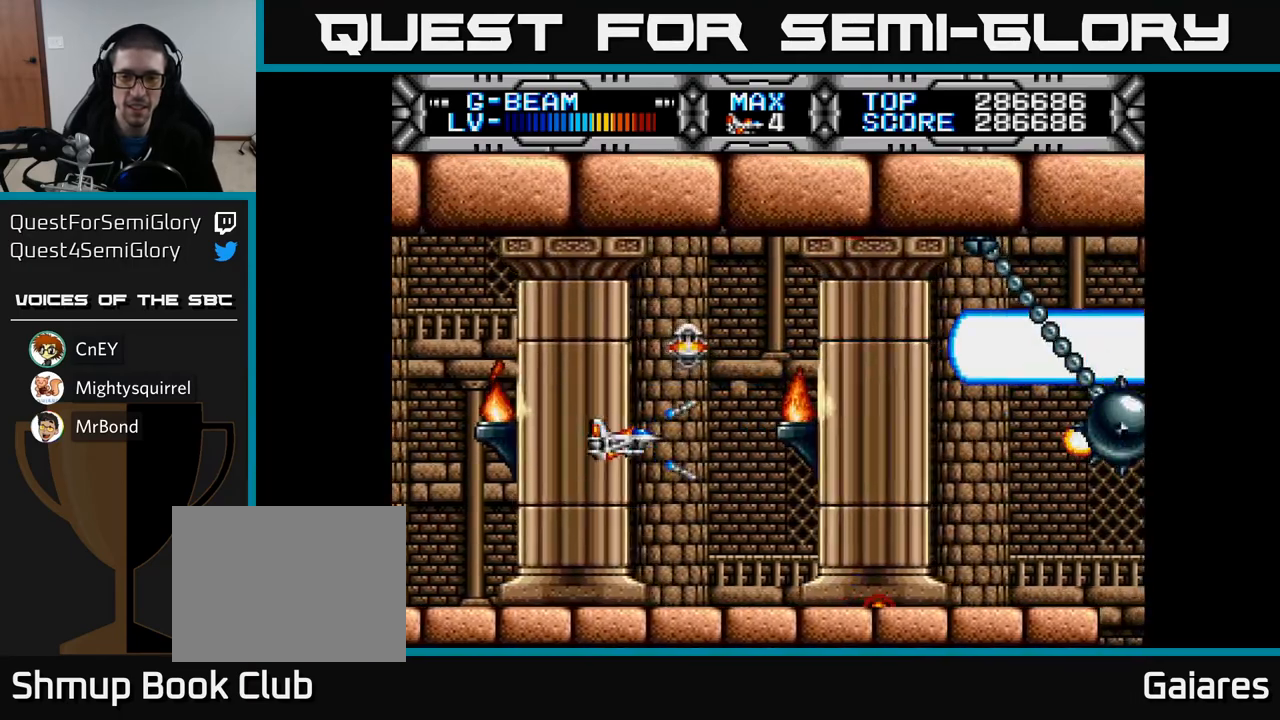
{"buttons": ["X"], "left_stick": "center", "right_stick": "center", "events": [[250, "DPAD_UP", "down"], [317, "DPAD_LEFT", "up"], [383, "DPAD_UP", "up"]]}
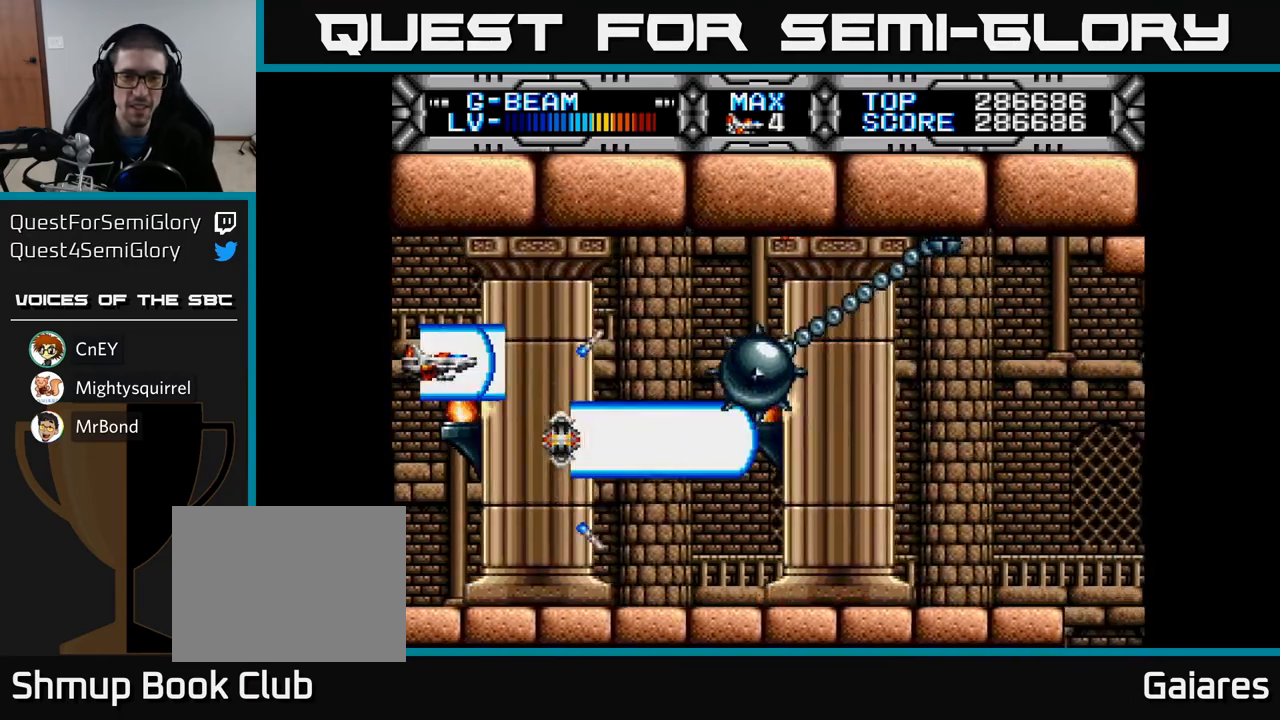
{"buttons": ["X", "DPAD_RIGHT"], "left_stick": "center", "right_stick": "center", "events": [[250, "DPAD_RIGHT", "down"]]}
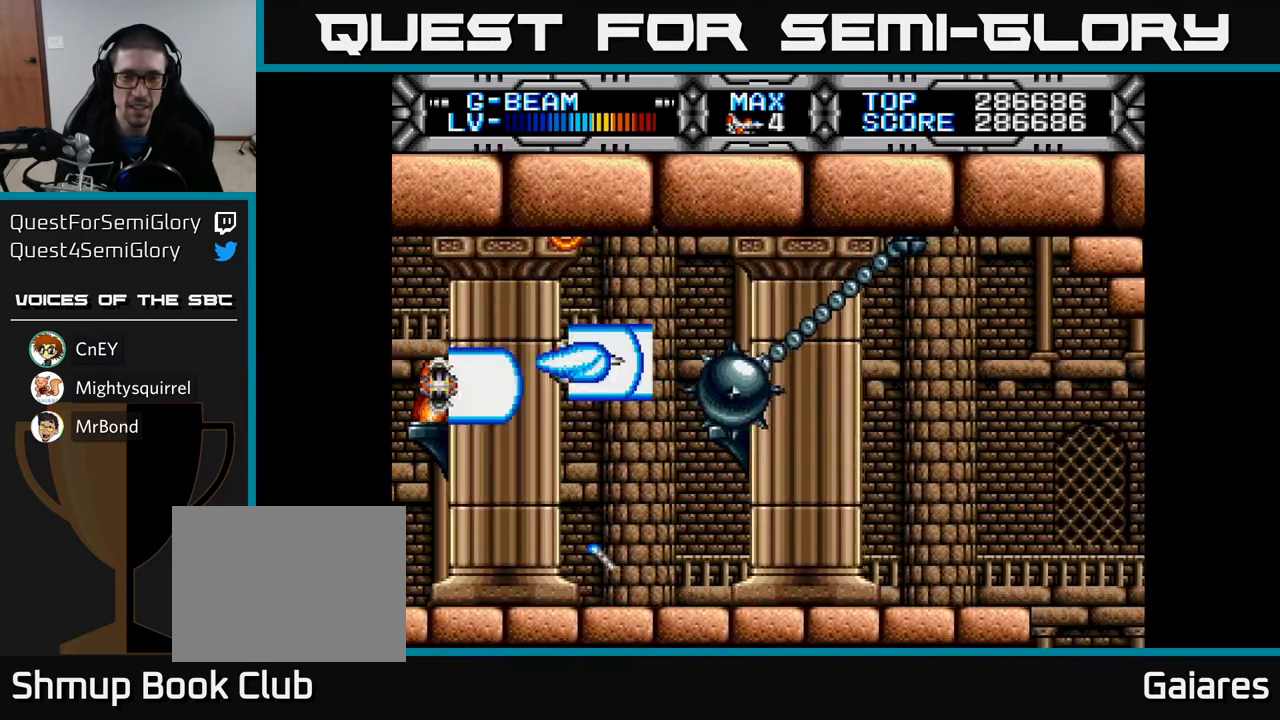
{"buttons": ["X"], "left_stick": "center", "right_stick": "center", "events": [[33, "DPAD_RIGHT", "up"], [167, "DPAD_LEFT", "down"], [350, "DPAD_LEFT", "up"]]}
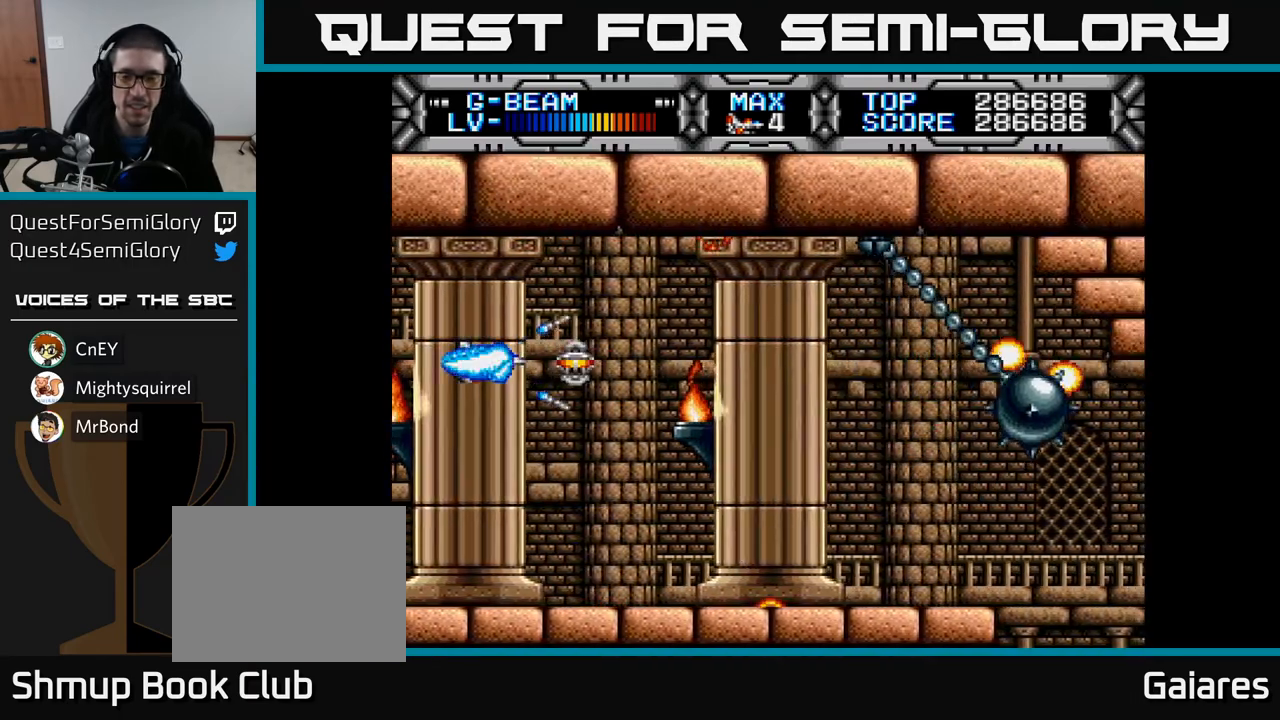
{"buttons": ["X"], "left_stick": "center", "right_stick": "center", "events": [[250, "DPAD_DOWN", "down"], [450, "DPAD_DOWN", "up"]]}
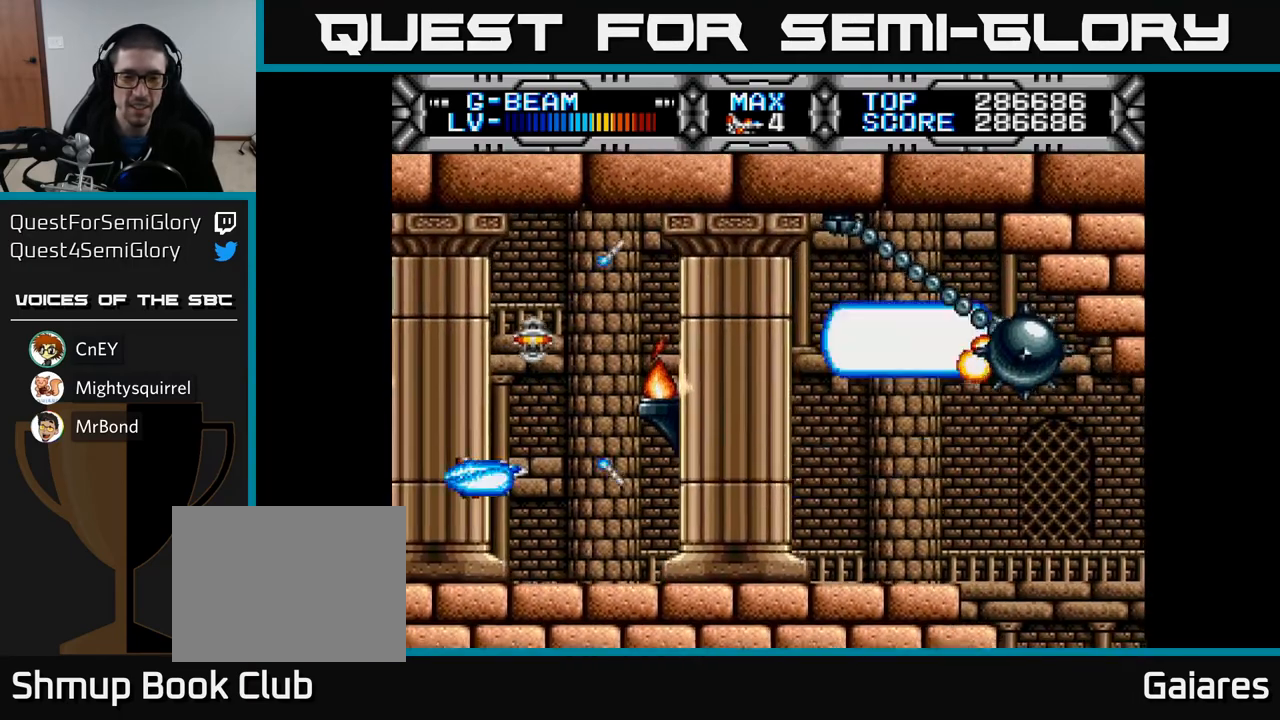
{"buttons": ["X"], "left_stick": "center", "right_stick": "center", "events": [[233, "DPAD_DOWN", "down"], [283, "DPAD_DOWN", "up"]]}
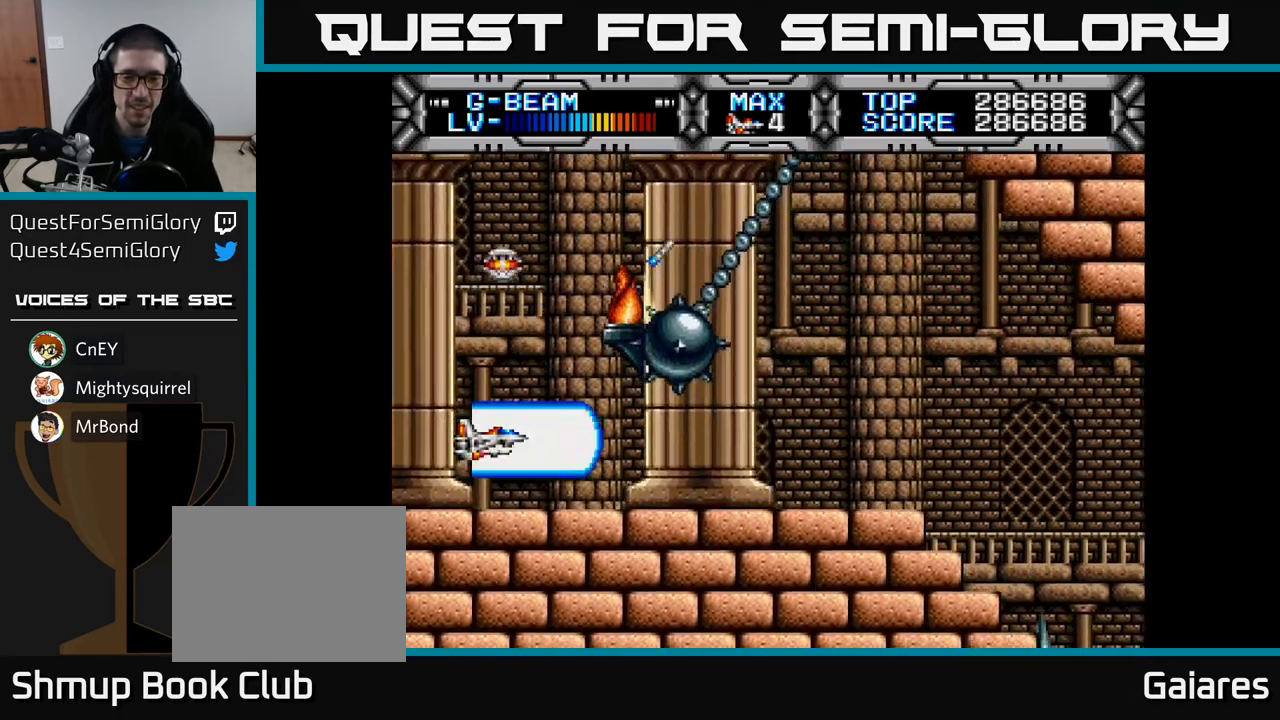
{"buttons": ["X", "DPAD_RIGHT"], "left_stick": "center", "right_stick": "center", "events": [[100, "DPAD_RIGHT", "down"]]}
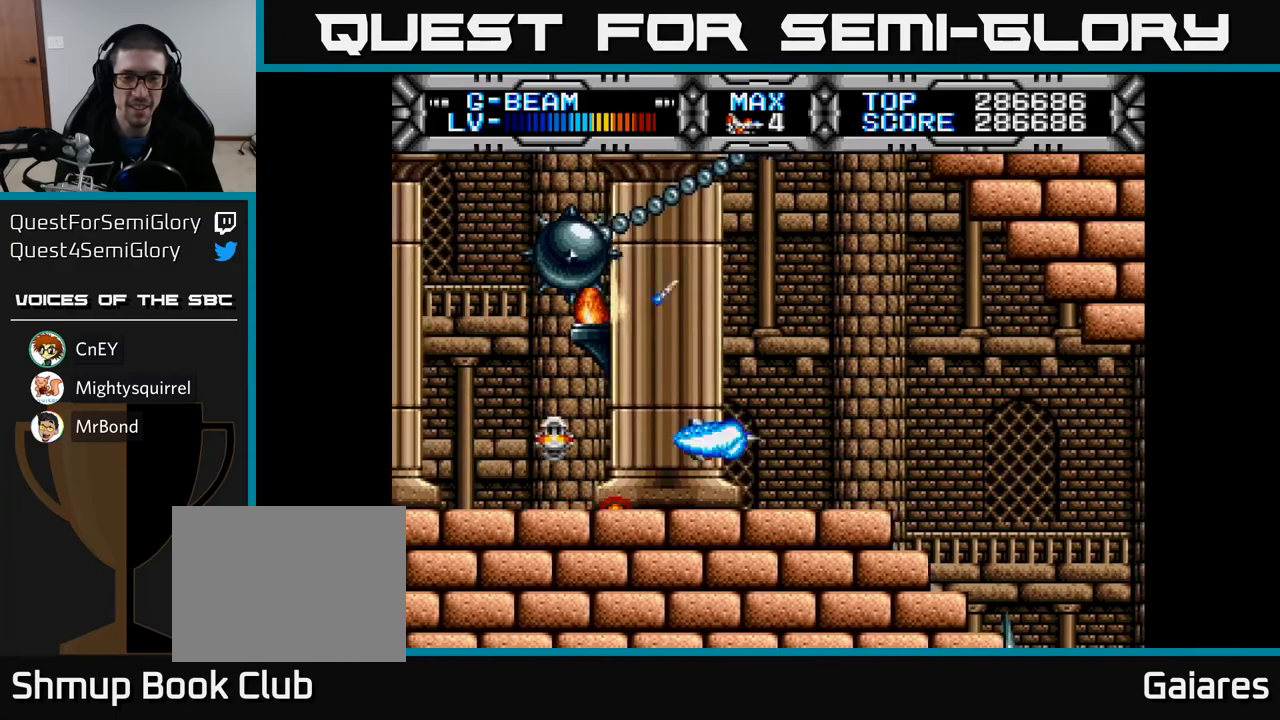
{"buttons": ["X"], "left_stick": "center", "right_stick": "center", "events": [[400, "DPAD_RIGHT", "up"]]}
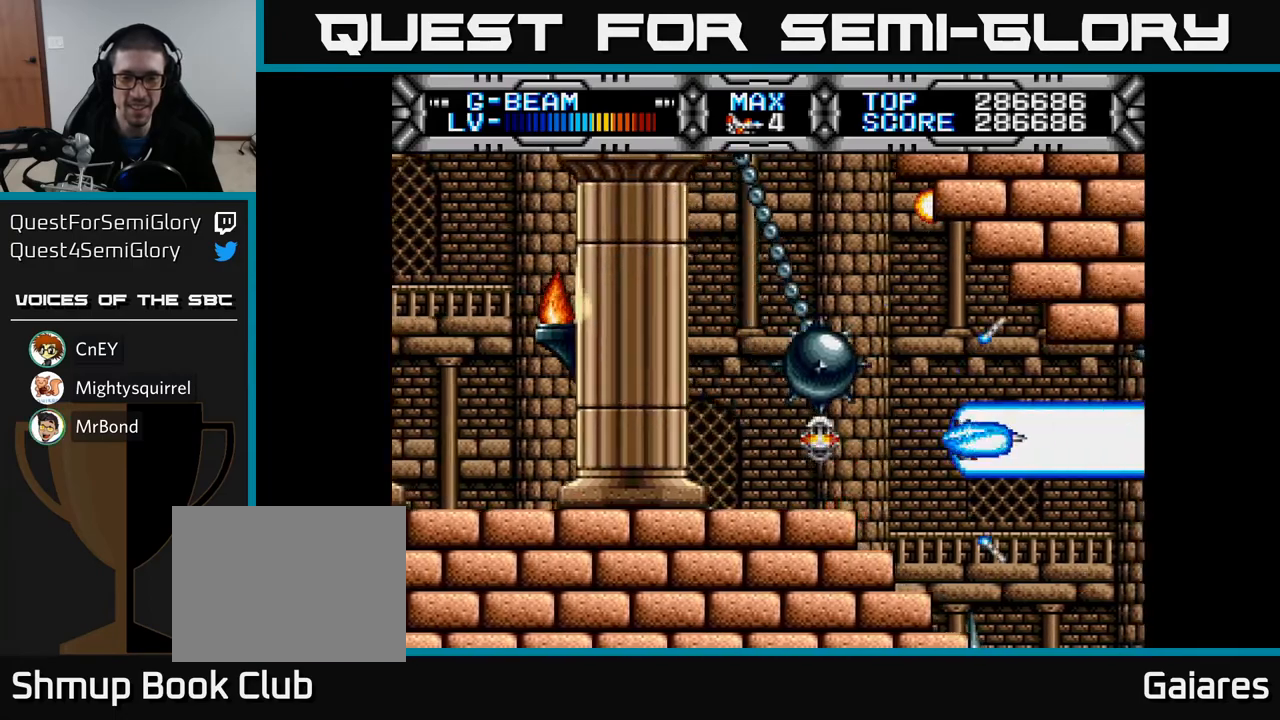
{"buttons": ["X"], "left_stick": "center", "right_stick": "center", "events": [[167, "DPAD_LEFT", "down"], [400, "DPAD_LEFT", "up"]]}
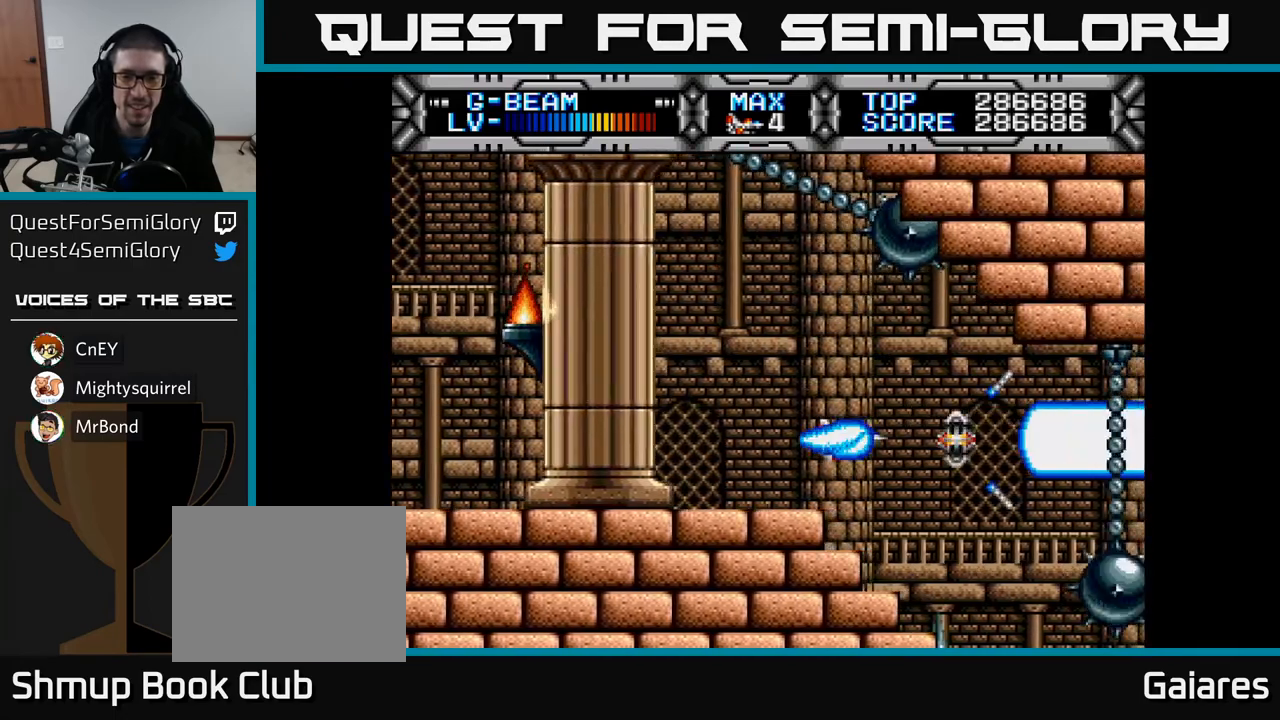
{"buttons": ["X"], "left_stick": "center", "right_stick": "center", "events": [[83, "DPAD_RIGHT", "down"], [233, "DPAD_RIGHT", "up"], [283, "DPAD_LEFT", "down"], [433, "DPAD_LEFT", "up"]]}
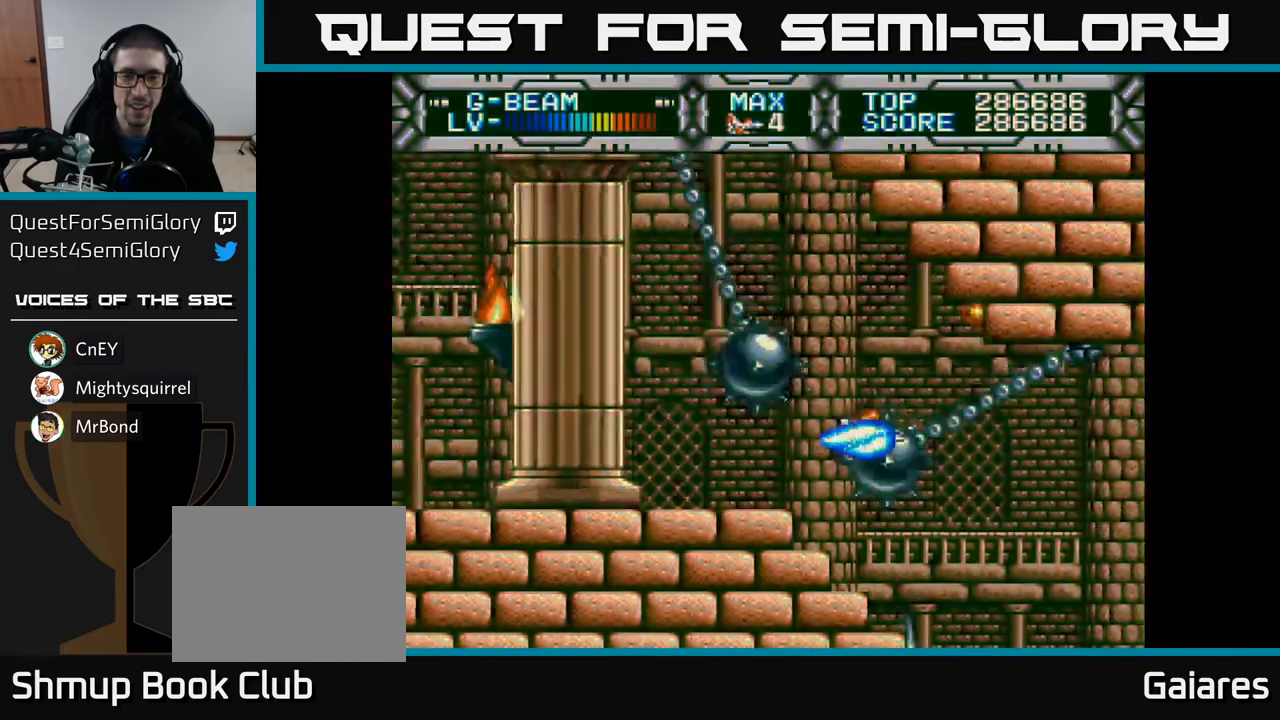
{"buttons": ["X"], "left_stick": "center", "right_stick": "center", "events": [[117, "DPAD_LEFT", "down"], [433, "DPAD_LEFT", "up"]]}
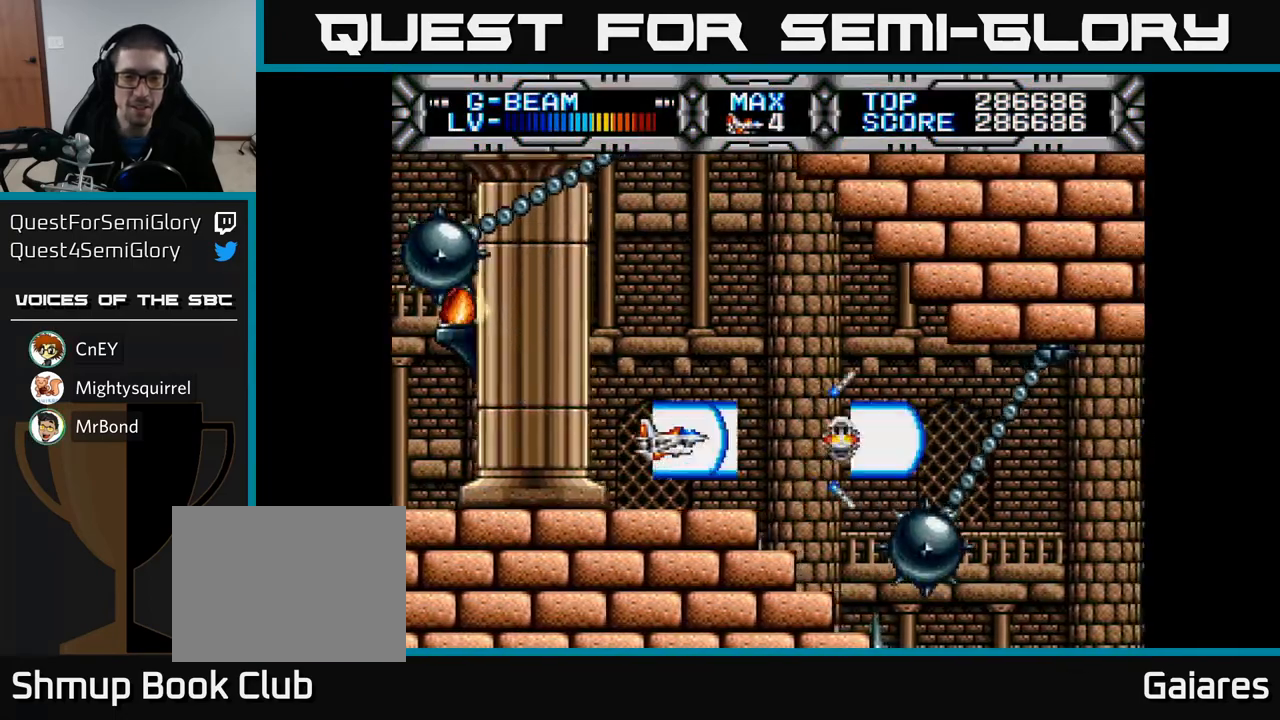
{"buttons": ["X", "DPAD_DOWN", "DPAD_RIGHT"], "left_stick": "center", "right_stick": "center", "events": [[150, "DPAD_RIGHT", "down"], [433, "DPAD_DOWN", "down"]]}
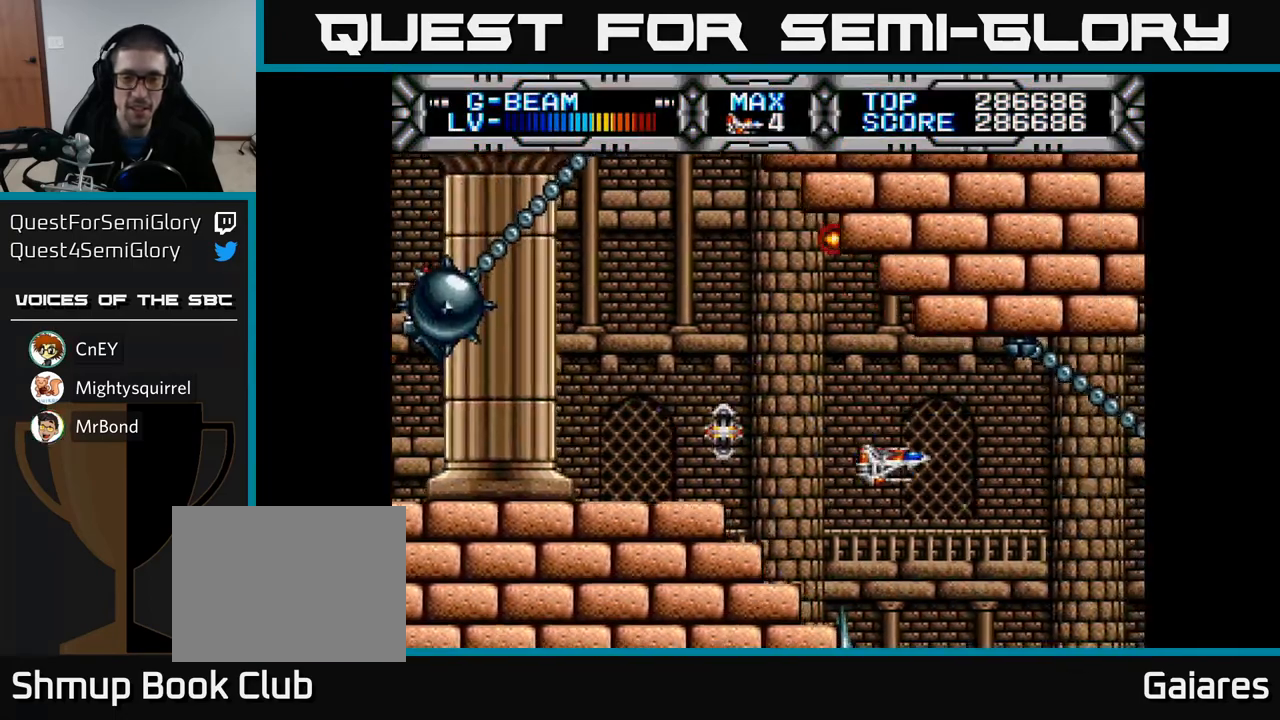
{"buttons": ["X"], "left_stick": "center", "right_stick": "center", "events": [[150, "DPAD_RIGHT", "up"], [217, "DPAD_DOWN", "up"]]}
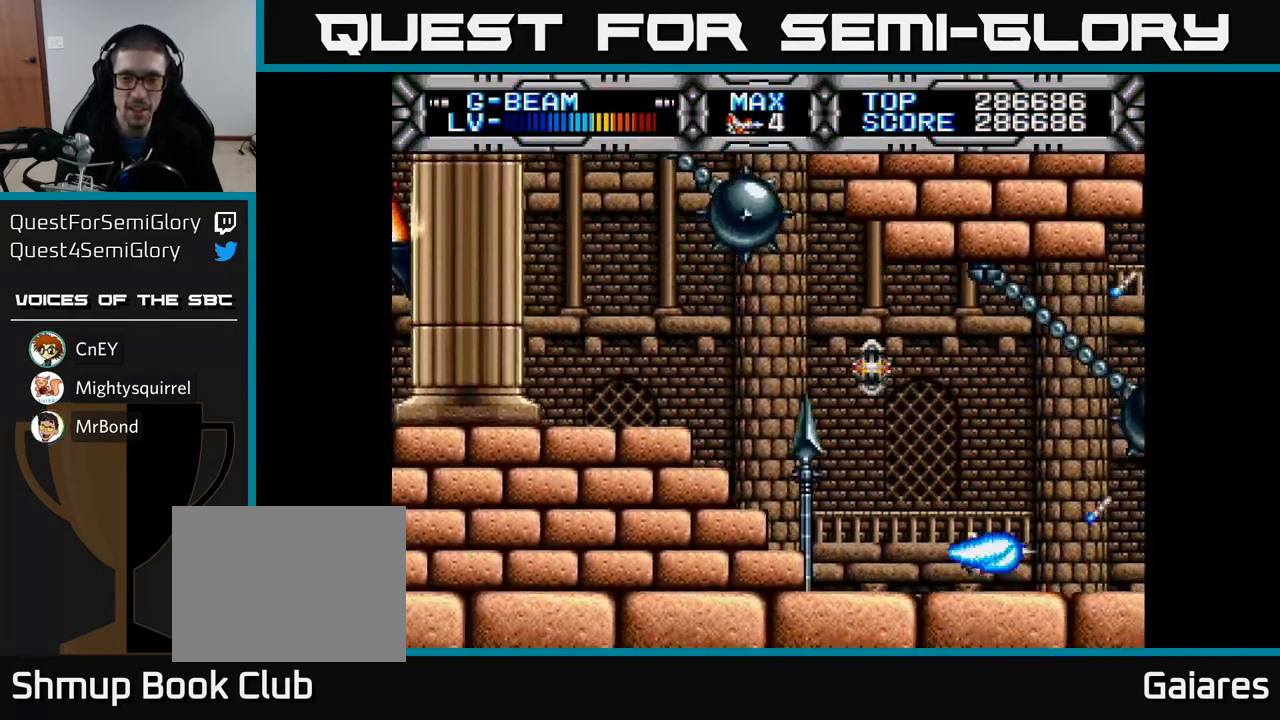
{"buttons": ["X"], "left_stick": "center", "right_stick": "center", "events": [[50, "DPAD_LEFT", "down"], [83, "DPAD_LEFT", "up"], [283, "DPAD_LEFT", "down"], [350, "DPAD_LEFT", "up"]]}
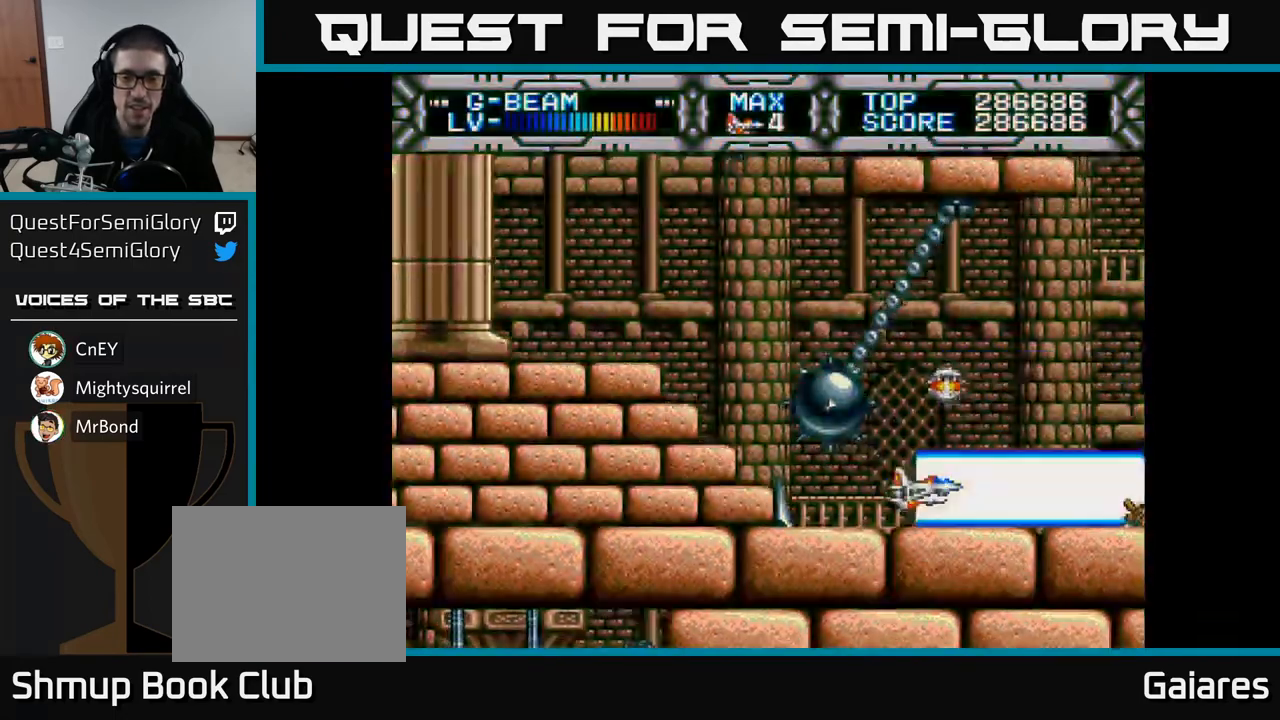
{"buttons": ["X", "DPAD_UP", "DPAD_RIGHT"], "left_stick": "center", "right_stick": "center", "events": [[133, "DPAD_RIGHT", "down"], [250, "DPAD_RIGHT", "up"], [267, "DPAD_UP", "down"], [450, "DPAD_RIGHT", "down"]]}